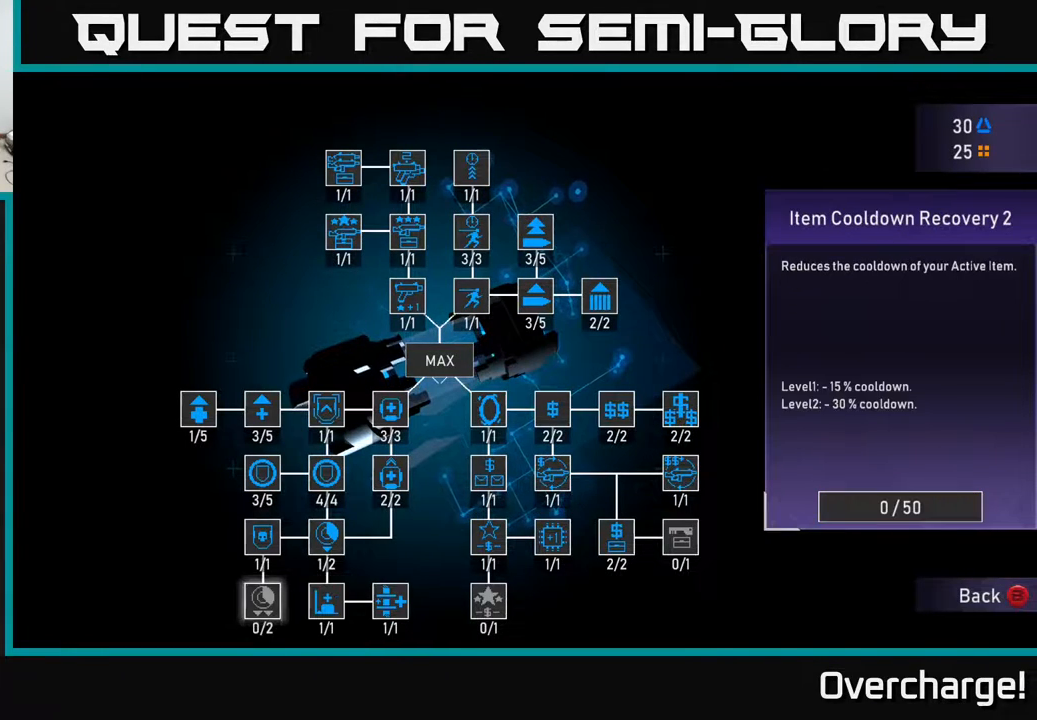
Gameplay with a controller (Xbox layout); each line is a JSON object with the inputs held at the frame after it. "events" lists button and stick changes between this image and that frame as [ms after this image, input, new state], when the widget could be followed in between. Not read: right_stick.
{"buttons": [], "left_stick": "down-left", "events": [[400, "left_stick", "down-left"]]}
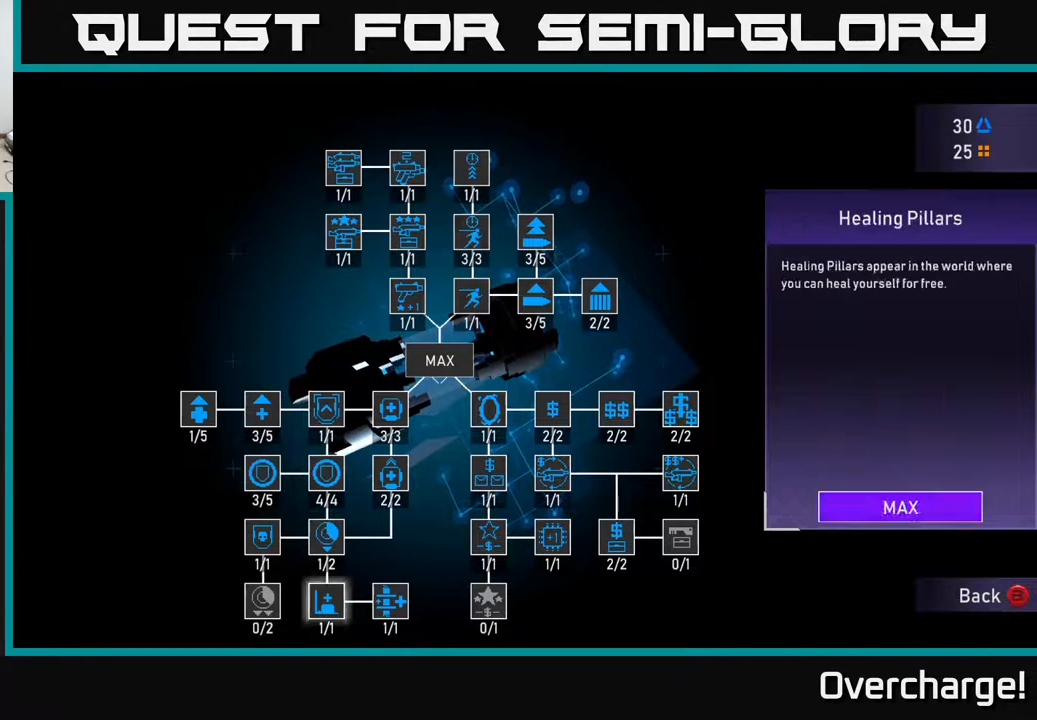
{"buttons": [], "left_stick": "center", "events": [[17, "left_stick", "center"], [100, "left_stick", "up-left"], [233, "left_stick", "center"]]}
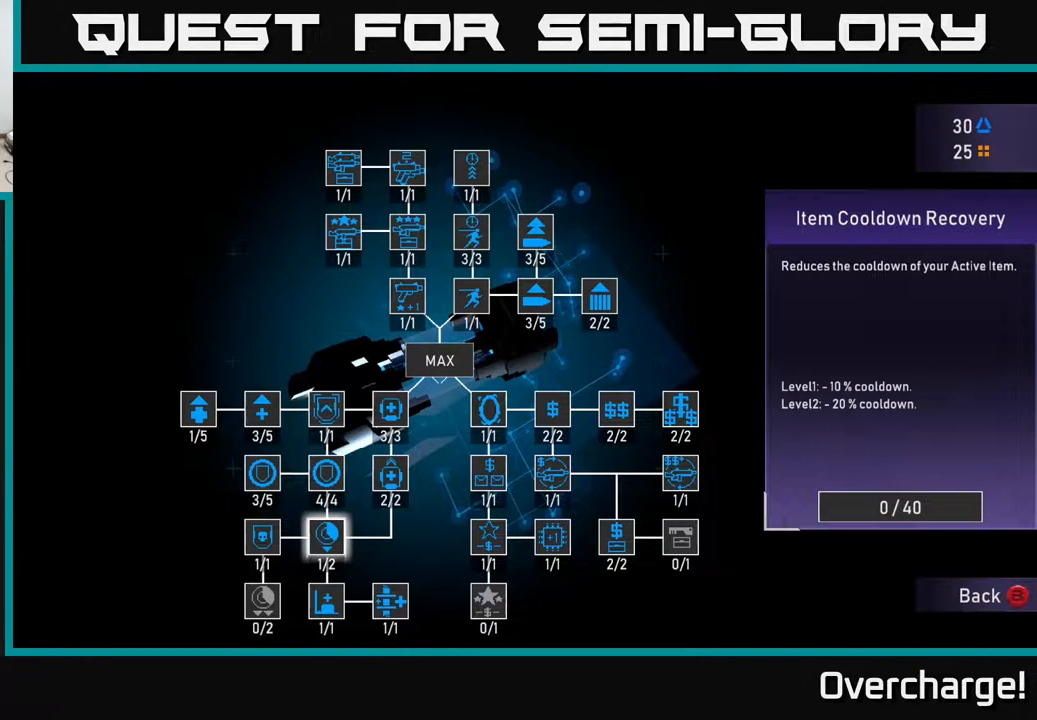
{"buttons": [], "left_stick": "center", "events": []}
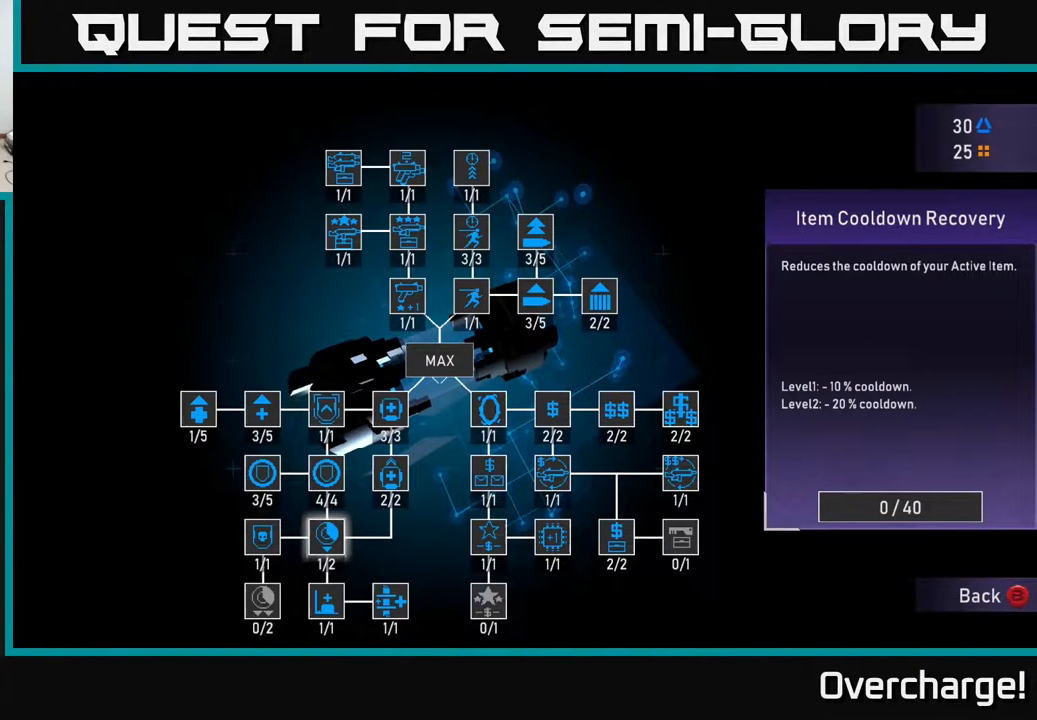
{"buttons": [], "left_stick": "center", "events": [[283, "left_stick", "up-left"], [400, "left_stick", "center"]]}
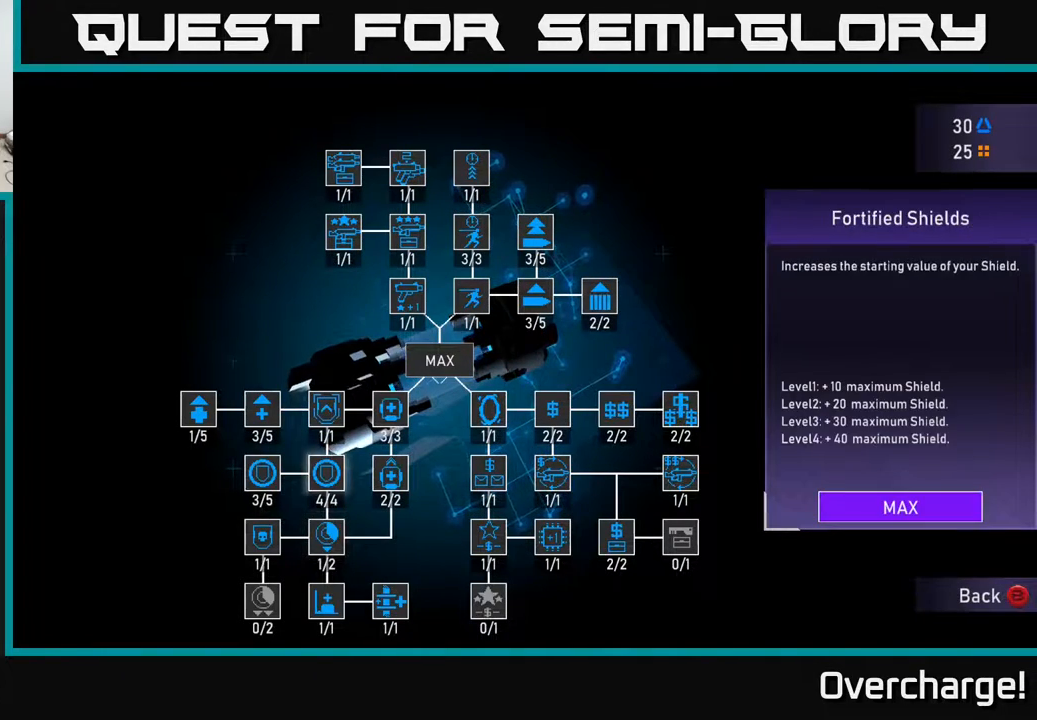
{"buttons": [], "left_stick": "center", "events": [[67, "left_stick", "left"], [200, "left_stick", "center"]]}
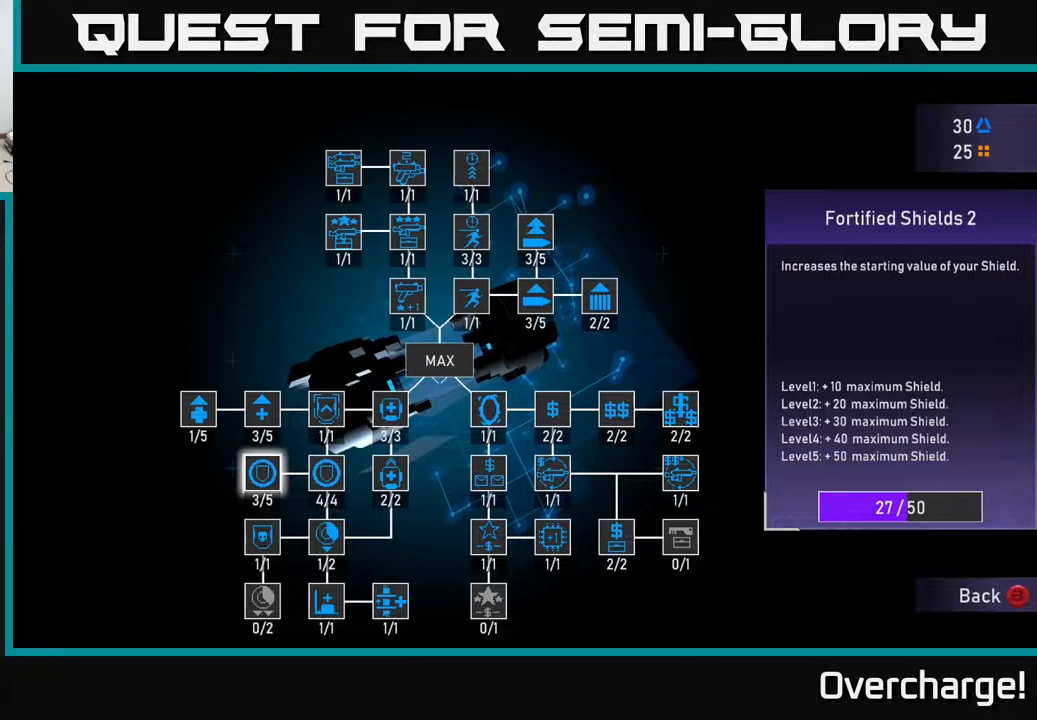
{"buttons": [], "left_stick": "center", "events": []}
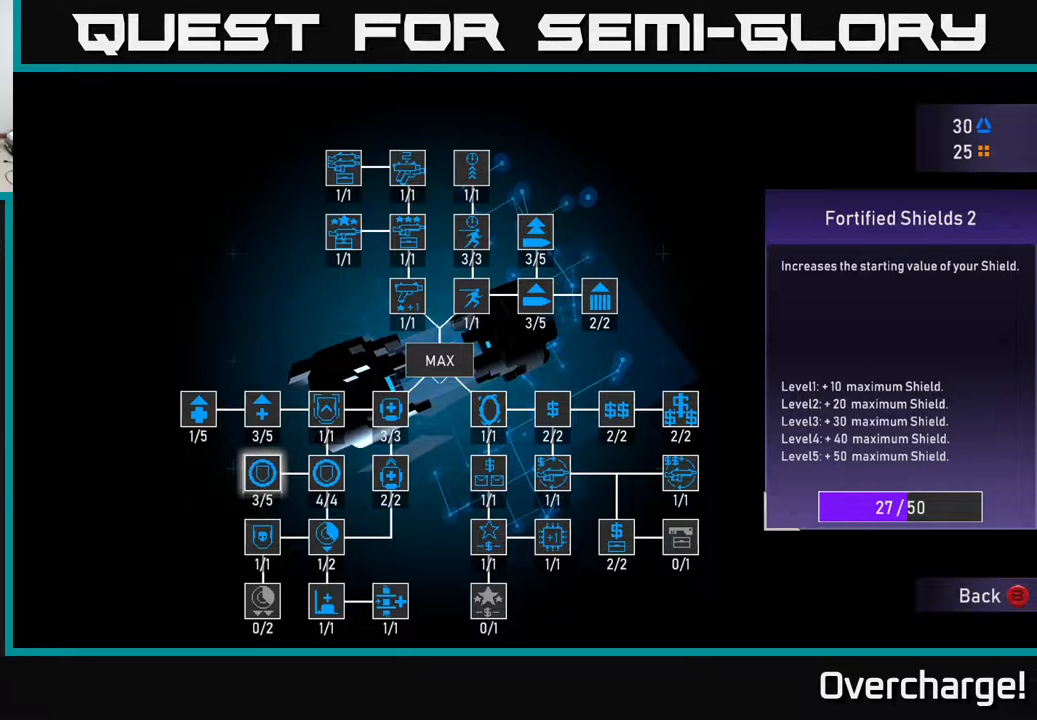
{"buttons": ["A"], "left_stick": "center", "events": [[250, "A", "down"]]}
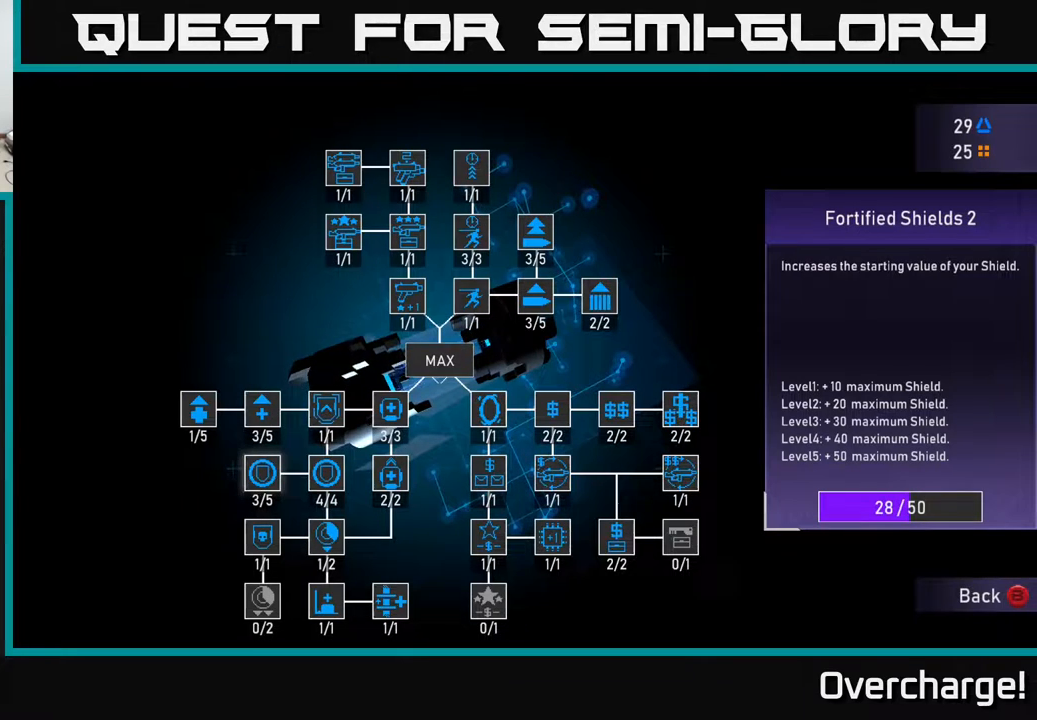
{"buttons": ["A"], "left_stick": "center", "events": []}
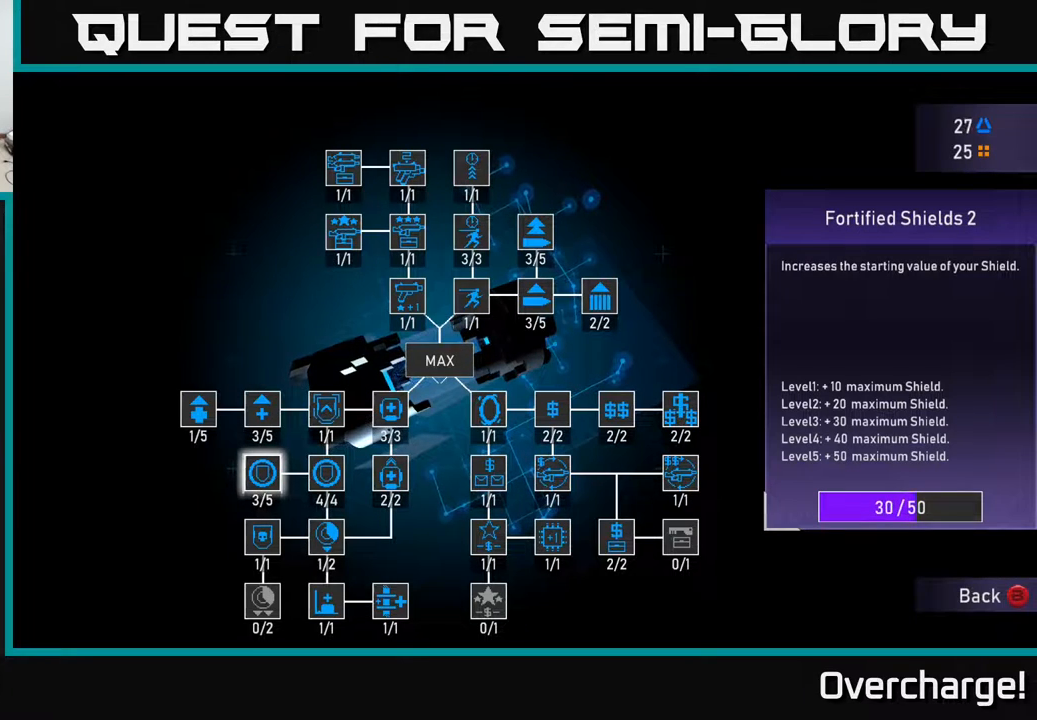
{"buttons": ["A"], "left_stick": "center", "events": []}
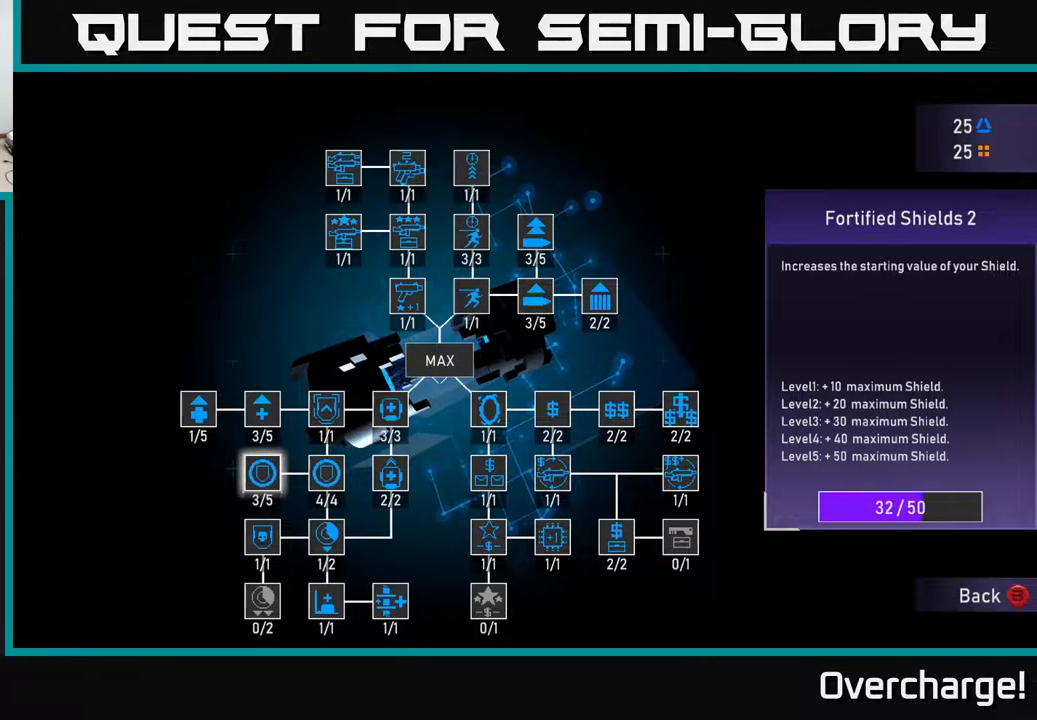
{"buttons": ["A"], "left_stick": "center", "events": []}
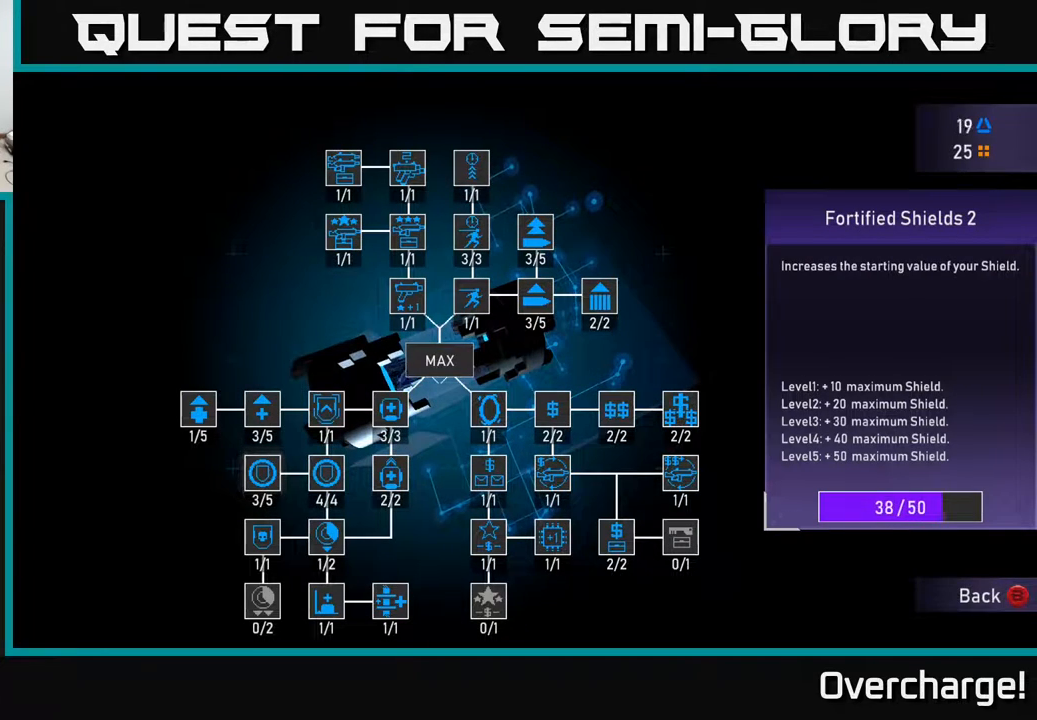
{"buttons": ["A"], "left_stick": "center", "events": []}
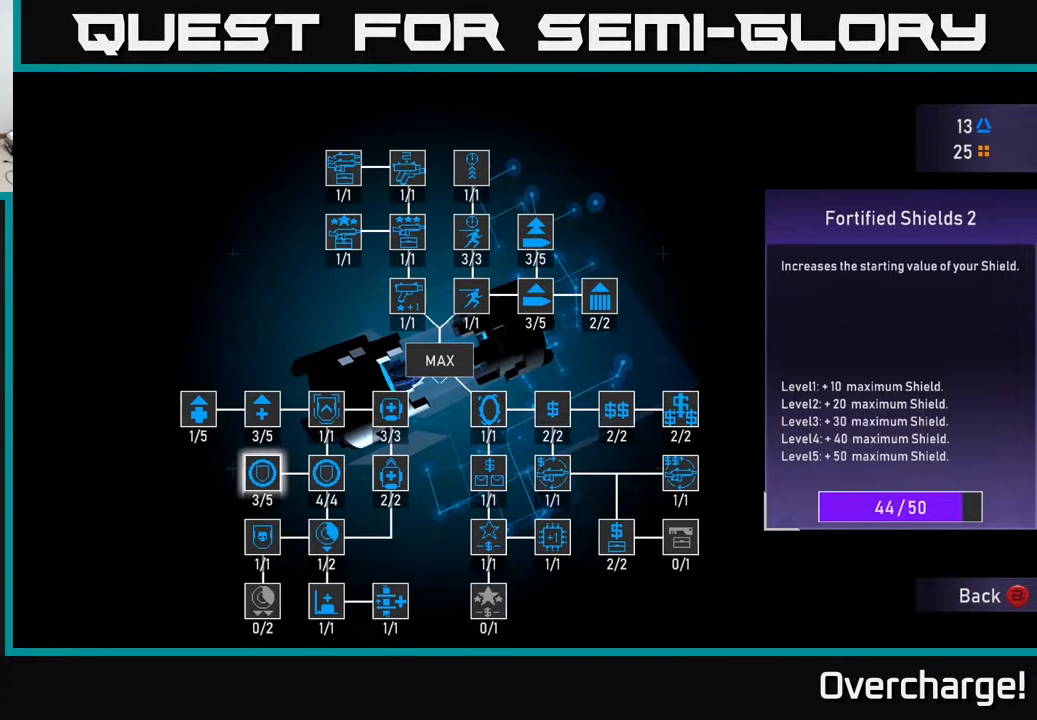
{"buttons": [], "left_stick": "center", "events": [[483, "A", "up"]]}